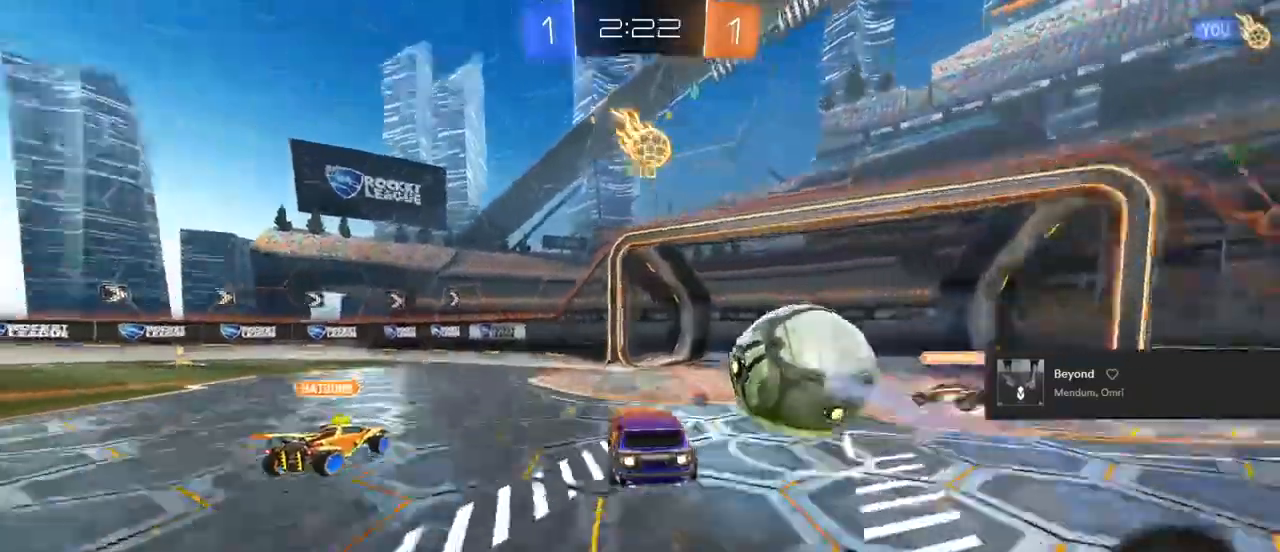
Gameplay with a controller (PlayStation layout); each line is a JSON object with the inputs held at the frame after it. "events" lists button and stick changes between this image and that frame as [ms after this image, input, new state], when the widget could be followed in between.
{"buttons": ["CIRCLE", "R2"], "left_stick": "up-right", "right_stick": "center"}
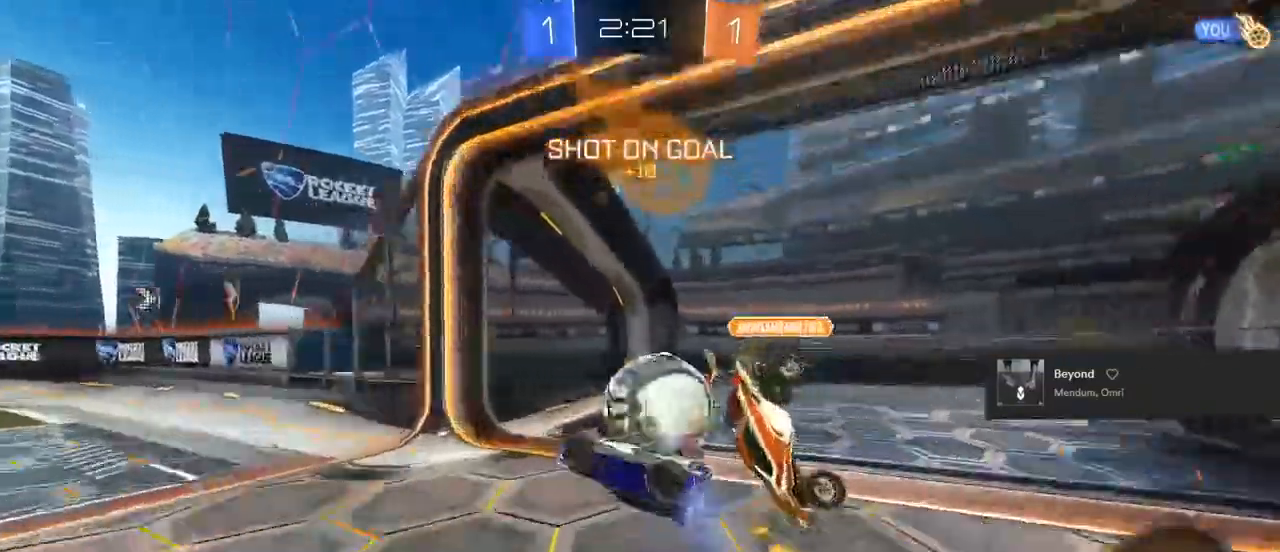
{"buttons": [], "left_stick": "center", "right_stick": "center", "events": [[33, "CIRCLE", "up"], [67, "TRIANGLE", "down"], [183, "TRIANGLE", "up"], [250, "R2", "up"], [350, "left_stick", "center"]]}
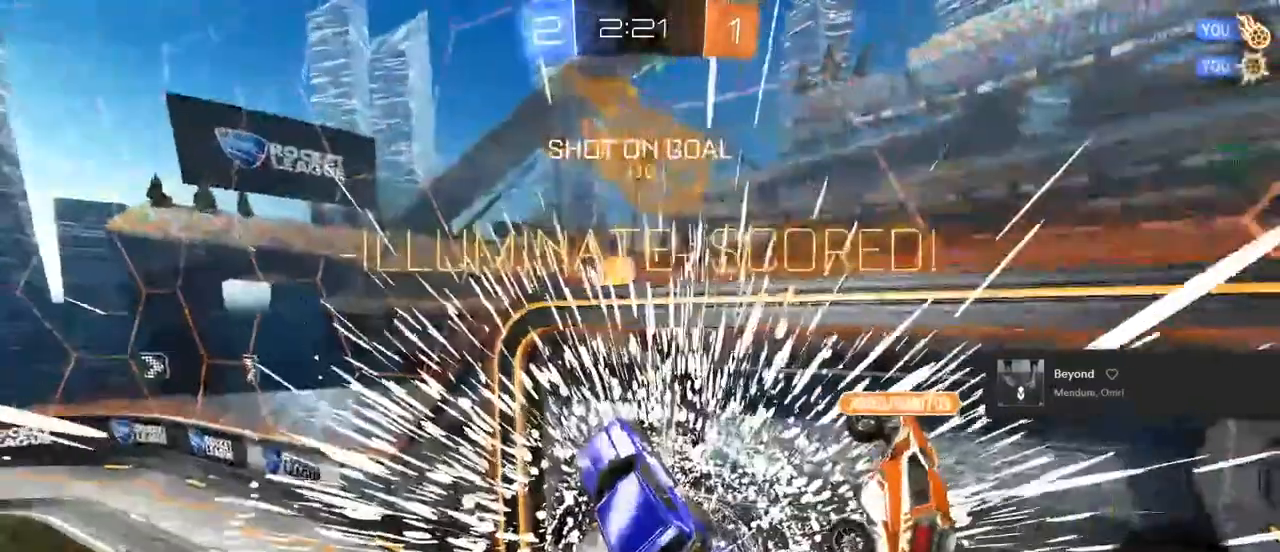
{"buttons": [], "left_stick": "center", "right_stick": "center"}
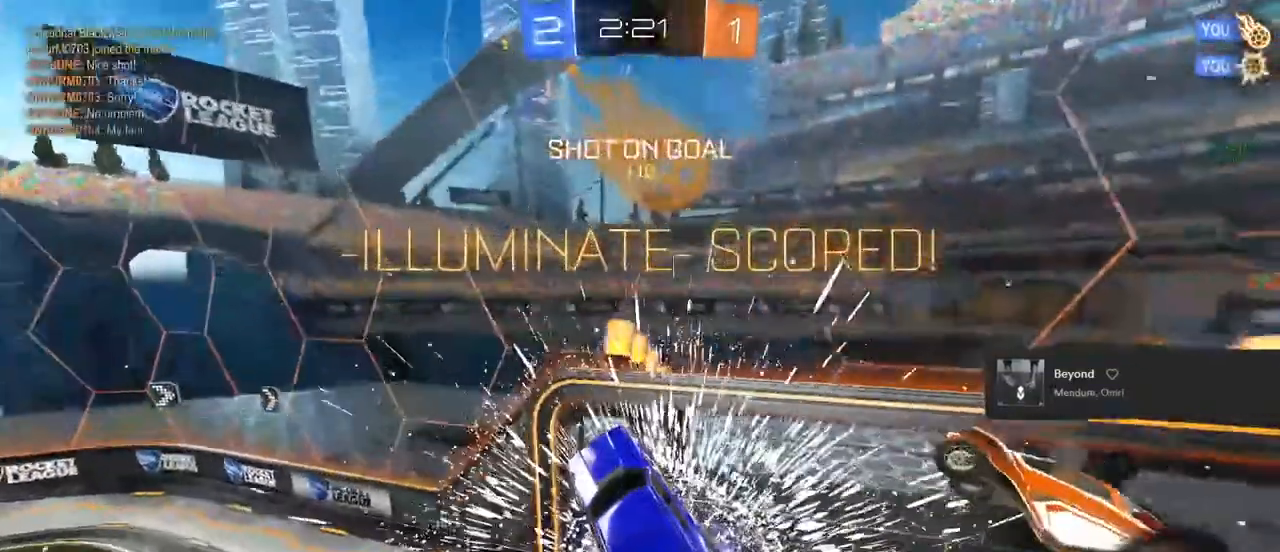
{"buttons": [], "left_stick": "center", "right_stick": "center", "events": []}
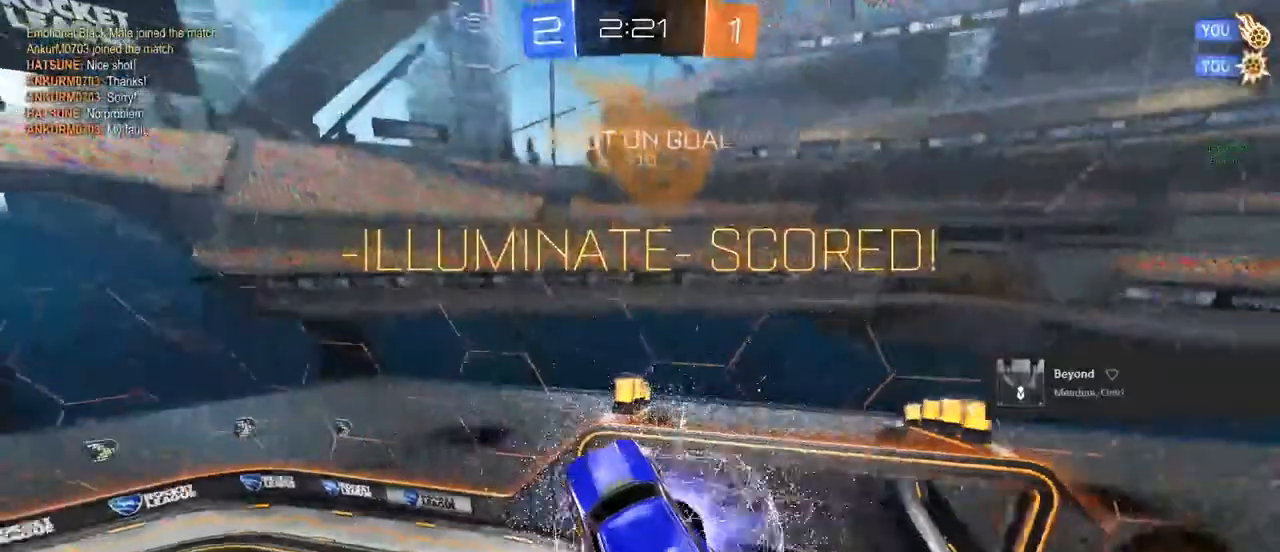
{"buttons": [], "left_stick": "center", "right_stick": "center", "events": []}
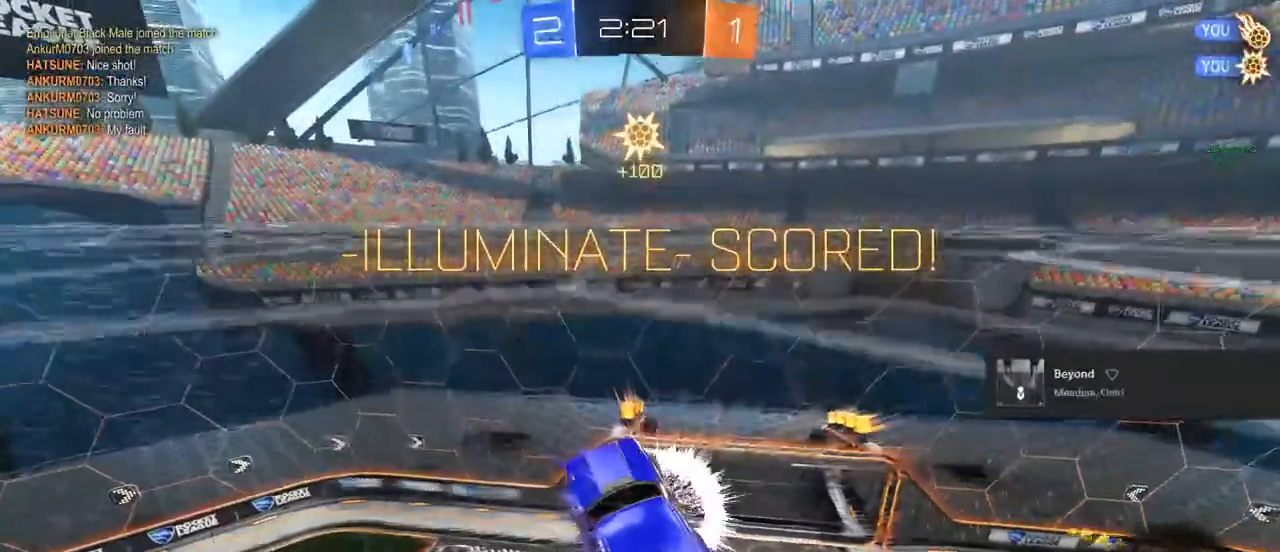
{"buttons": [], "left_stick": "center", "right_stick": "center", "events": []}
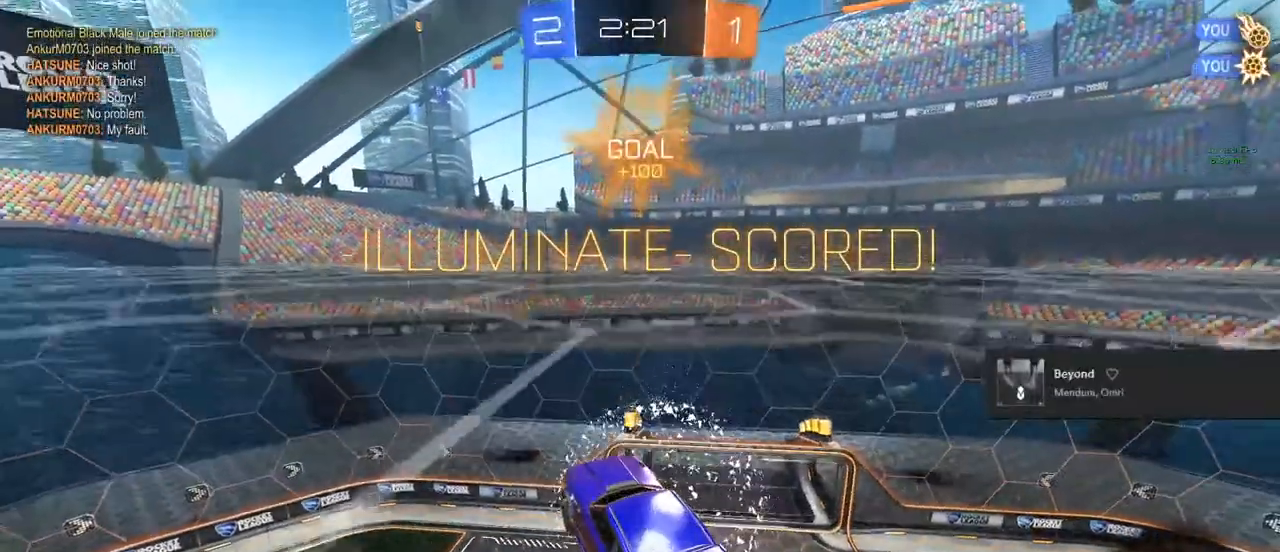
{"buttons": ["L3"], "left_stick": "center", "right_stick": "center", "events": [[217, "L3", "down"]]}
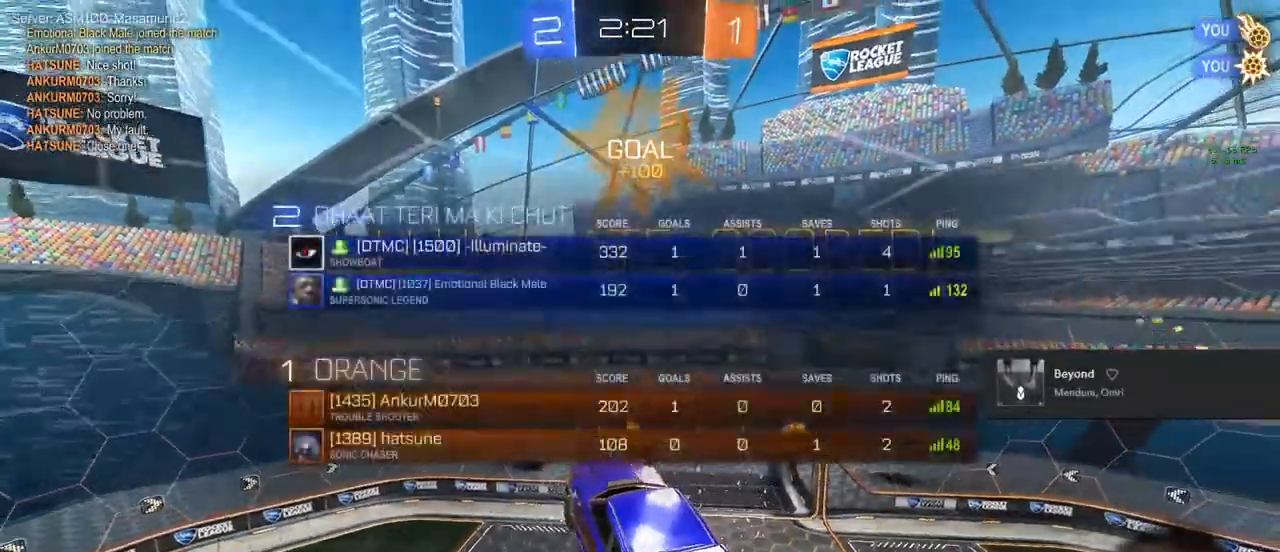
{"buttons": ["L3"], "left_stick": "center", "right_stick": "center", "events": []}
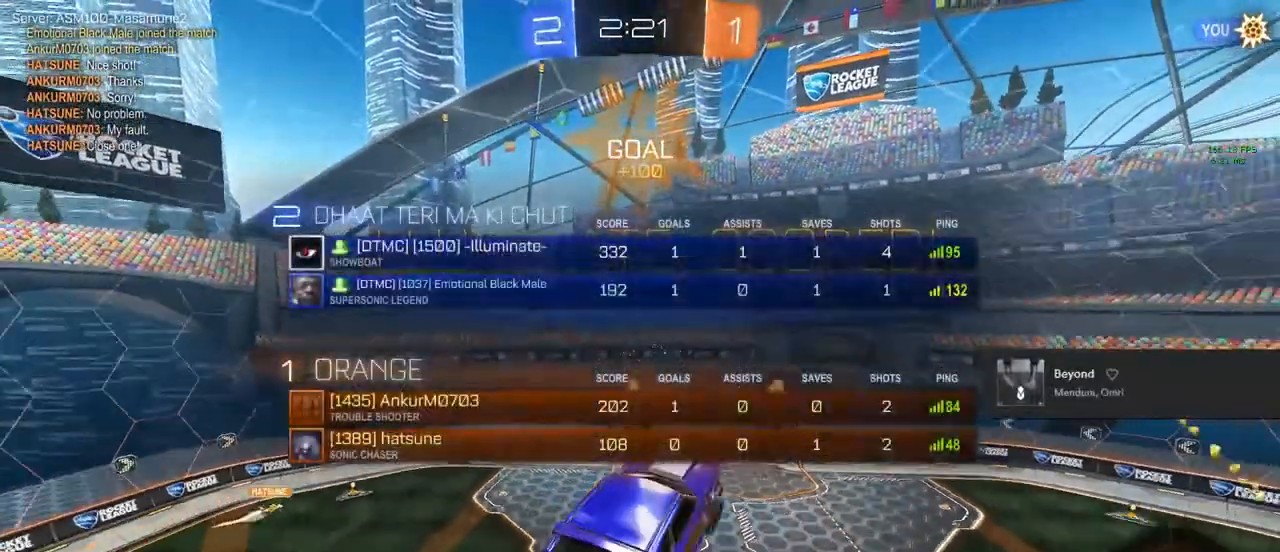
{"buttons": [], "left_stick": "center", "right_stick": "center", "events": [[100, "L3", "up"]]}
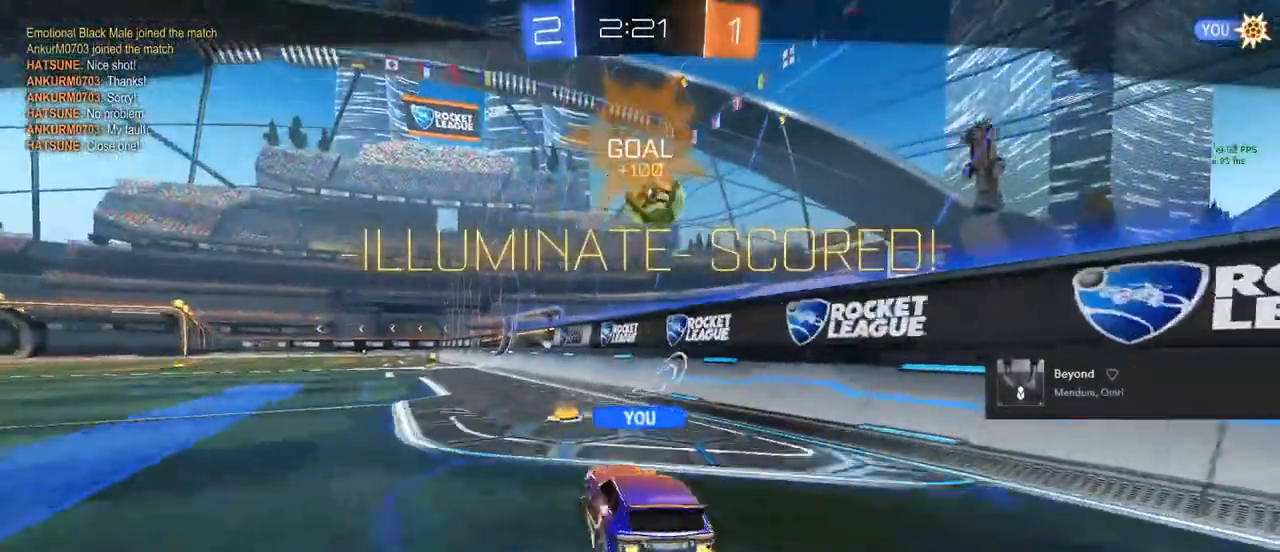
{"buttons": [], "left_stick": "center", "right_stick": "center", "events": [[83, "L3", "down"], [233, "L3", "up"]]}
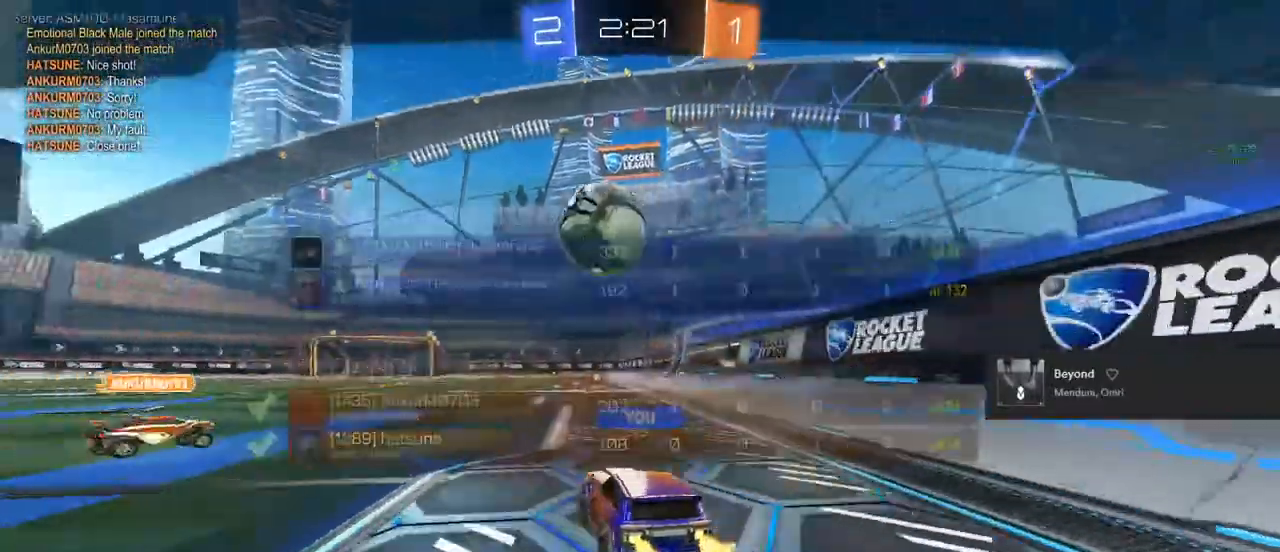
{"buttons": [], "left_stick": "center", "right_stick": "center", "events": []}
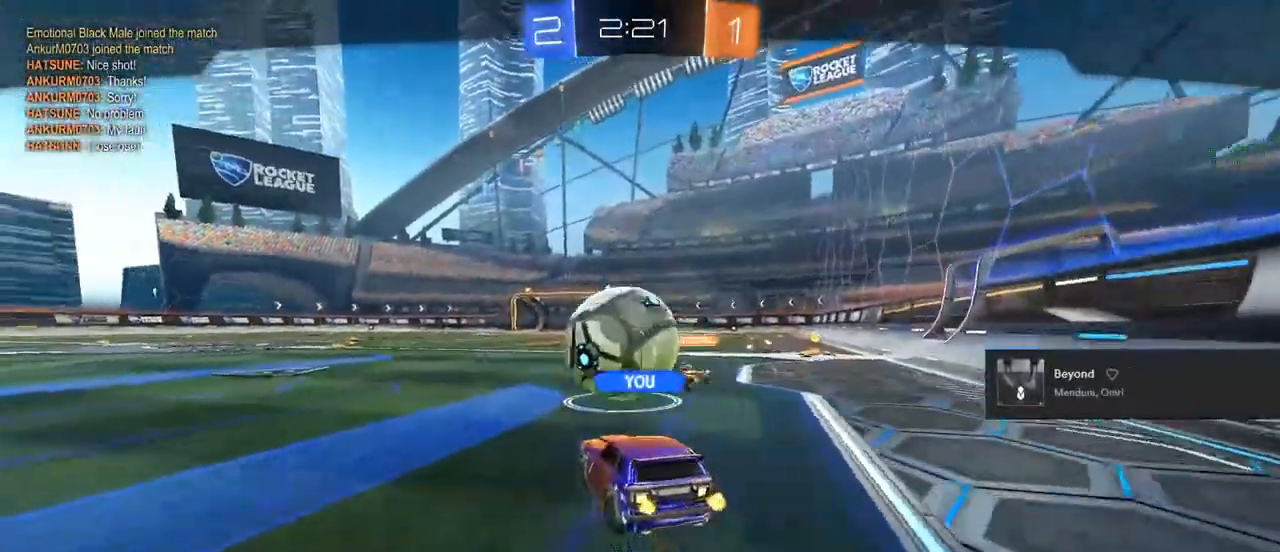
{"buttons": [], "left_stick": "center", "right_stick": "center", "events": []}
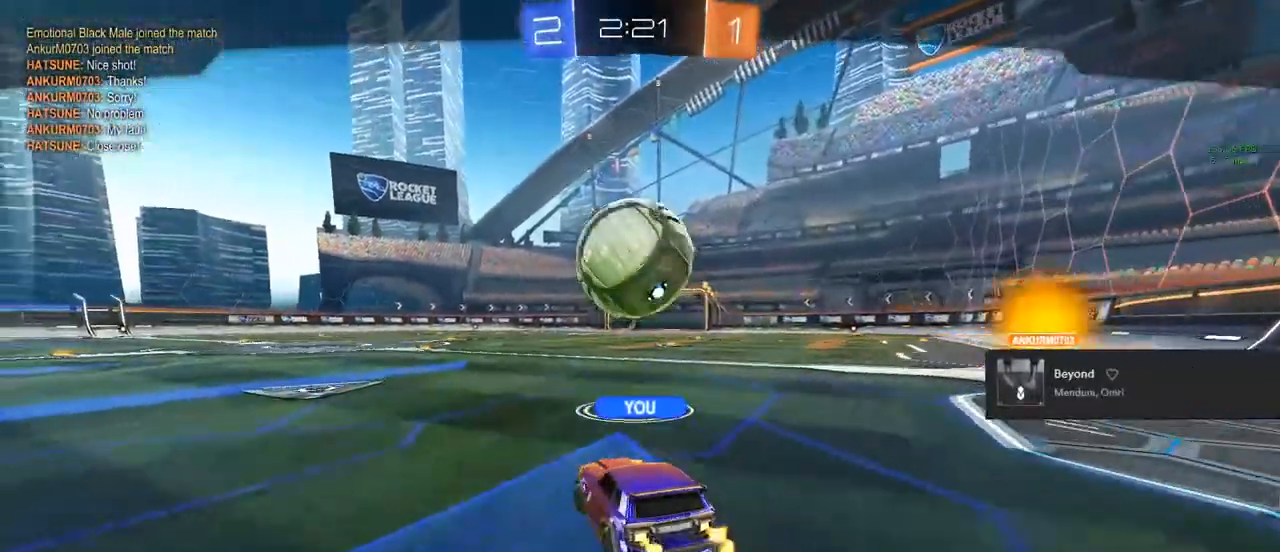
{"buttons": ["CIRCLE"], "left_stick": "center", "right_stick": "center", "events": [[450, "CIRCLE", "down"]]}
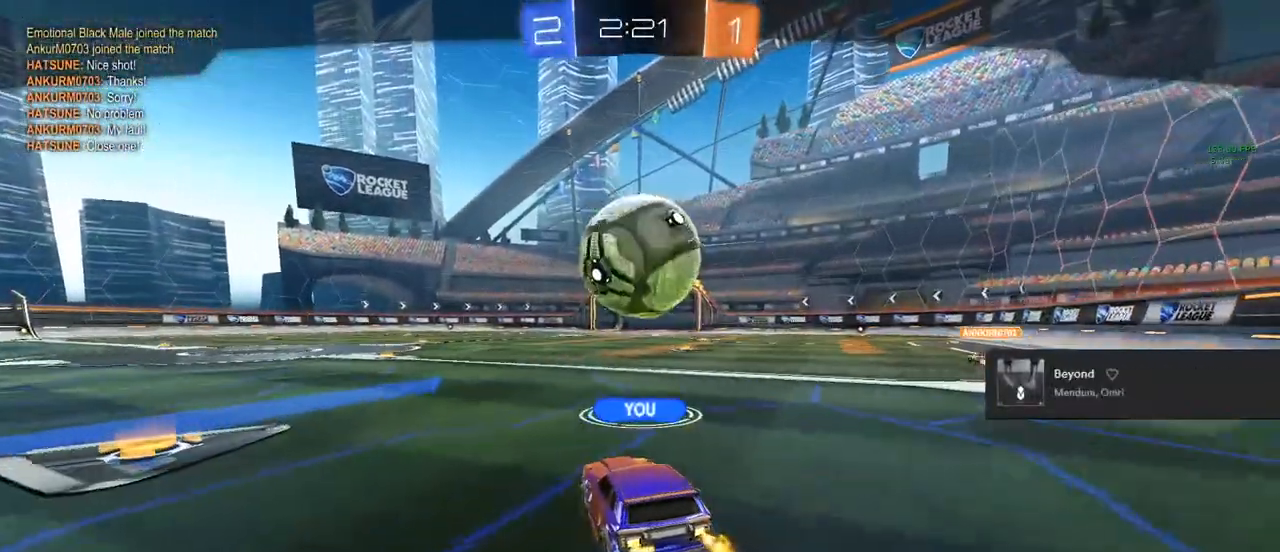
{"buttons": ["CROSS", "CIRCLE"], "left_stick": "center", "right_stick": "center", "events": [[17, "CROSS", "down"], [167, "CROSS", "up"], [300, "CIRCLE", "up"], [467, "CROSS", "down"], [483, "CIRCLE", "down"]]}
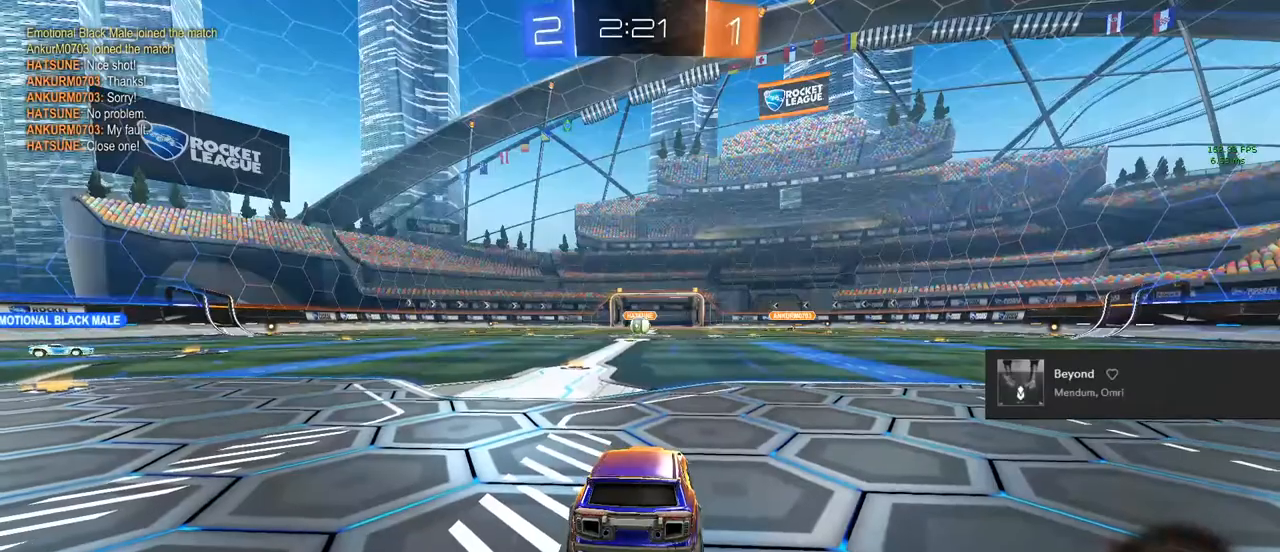
{"buttons": [], "left_stick": "center", "right_stick": "center", "events": [[67, "CROSS", "up"], [100, "CIRCLE", "up"]]}
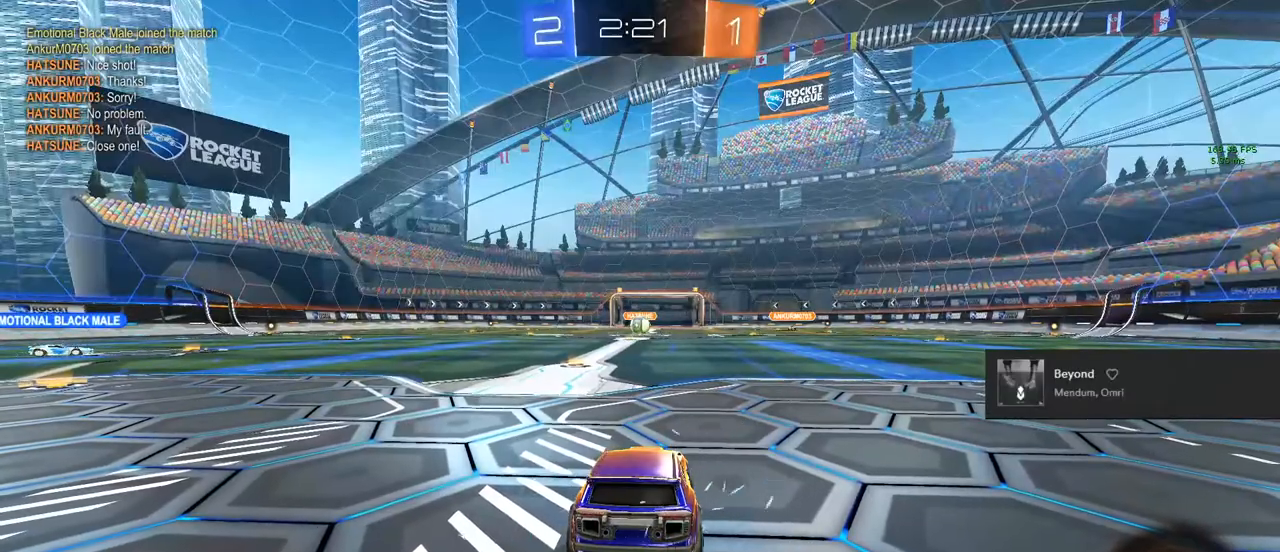
{"buttons": ["L3"], "left_stick": "center", "right_stick": "center", "events": [[117, "L3", "down"]]}
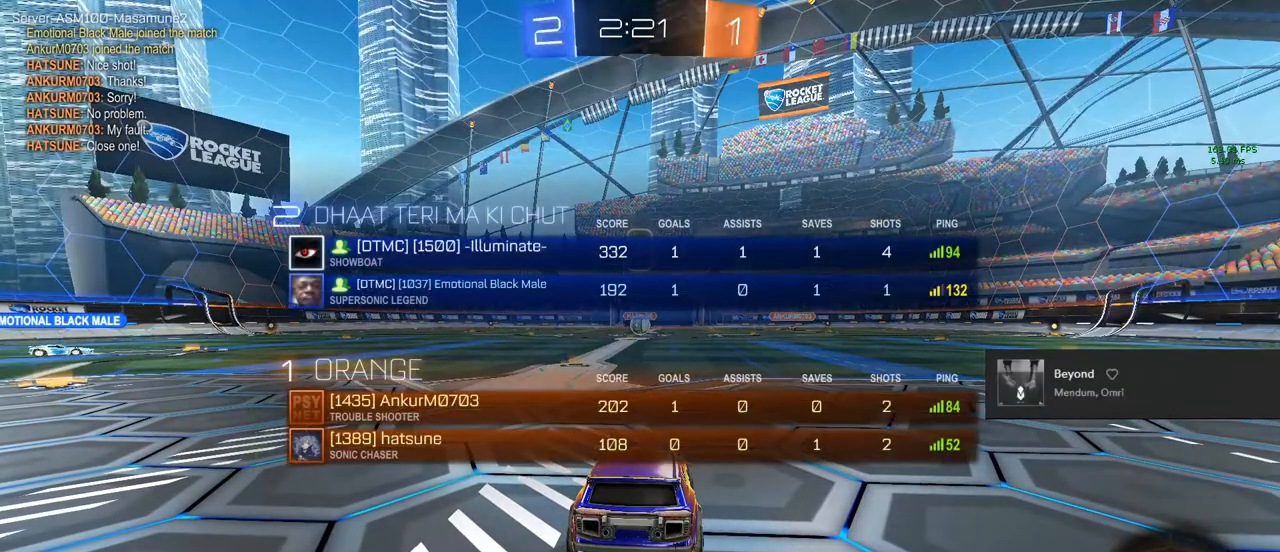
{"buttons": ["L3"], "left_stick": "center", "right_stick": "center", "events": []}
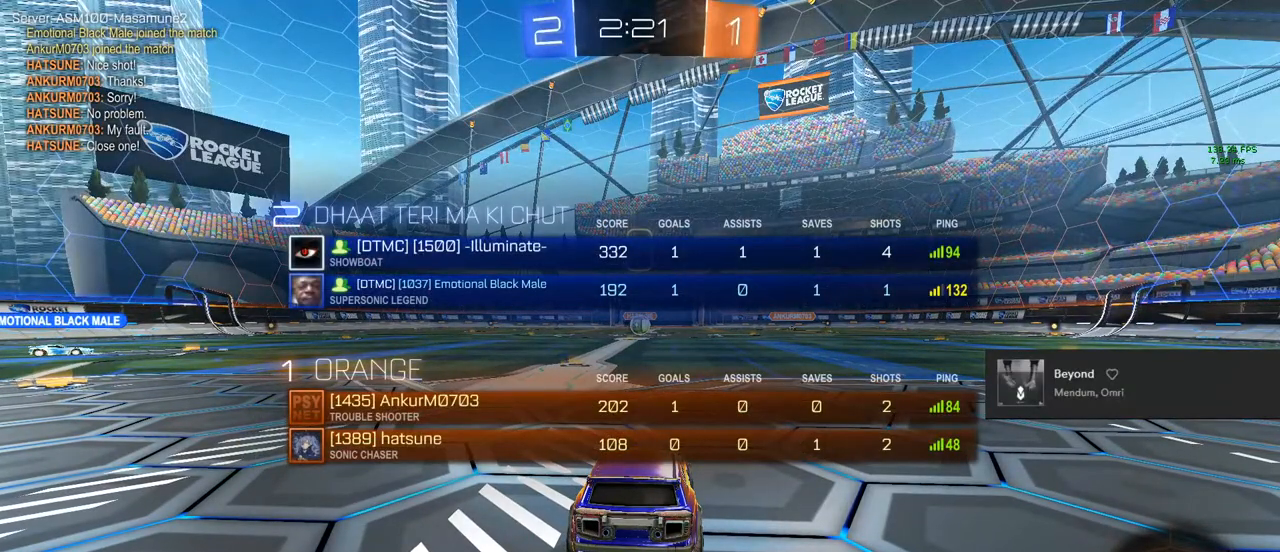
{"buttons": ["L3"], "left_stick": "center", "right_stick": "center", "events": [[200, "L3", "up"], [317, "L3", "down"]]}
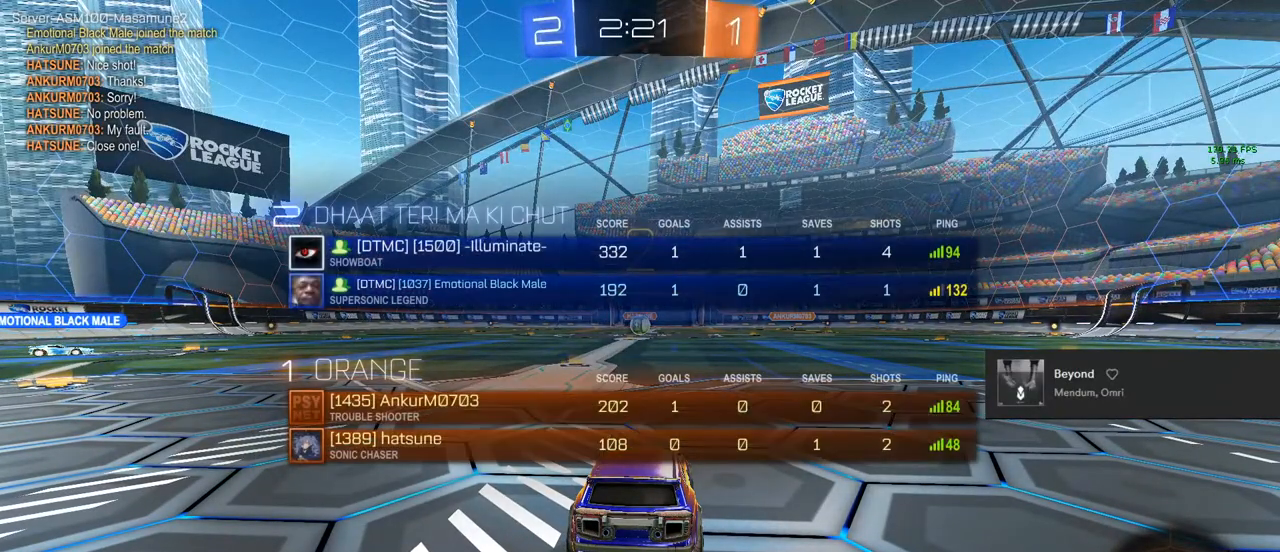
{"buttons": [], "left_stick": "center", "right_stick": "center", "events": [[200, "L3", "up"]]}
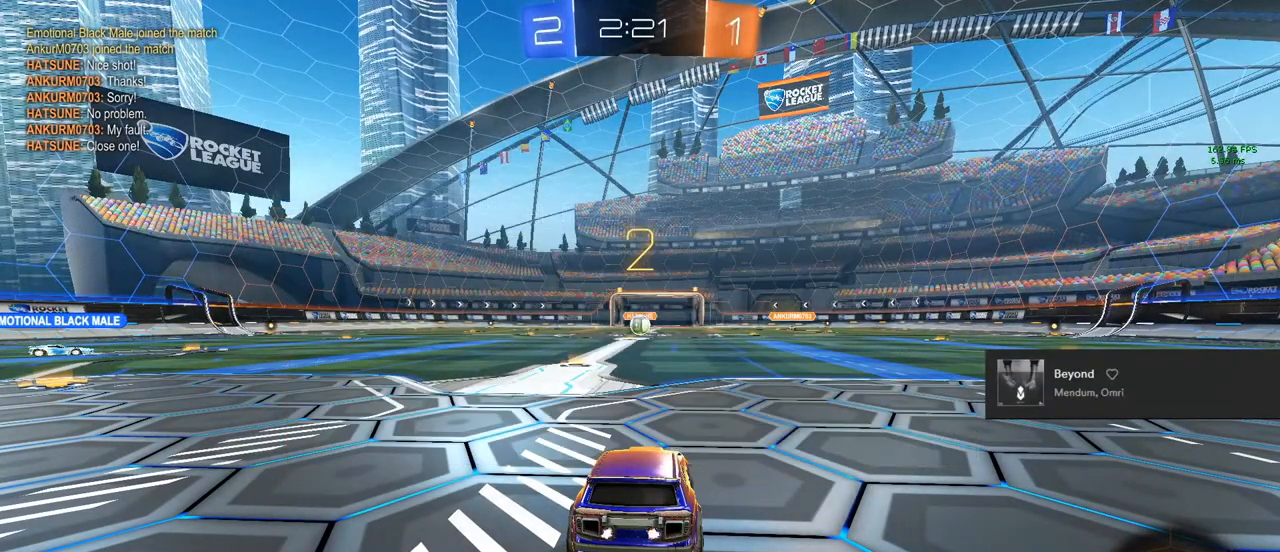
{"buttons": ["CIRCLE", "R2"], "left_stick": "up-right", "right_stick": "center", "events": [[33, "R2", "down"], [150, "TRIANGLE", "down"], [200, "TRIANGLE", "up"], [300, "CIRCLE", "down"], [367, "left_stick", "up-right"]]}
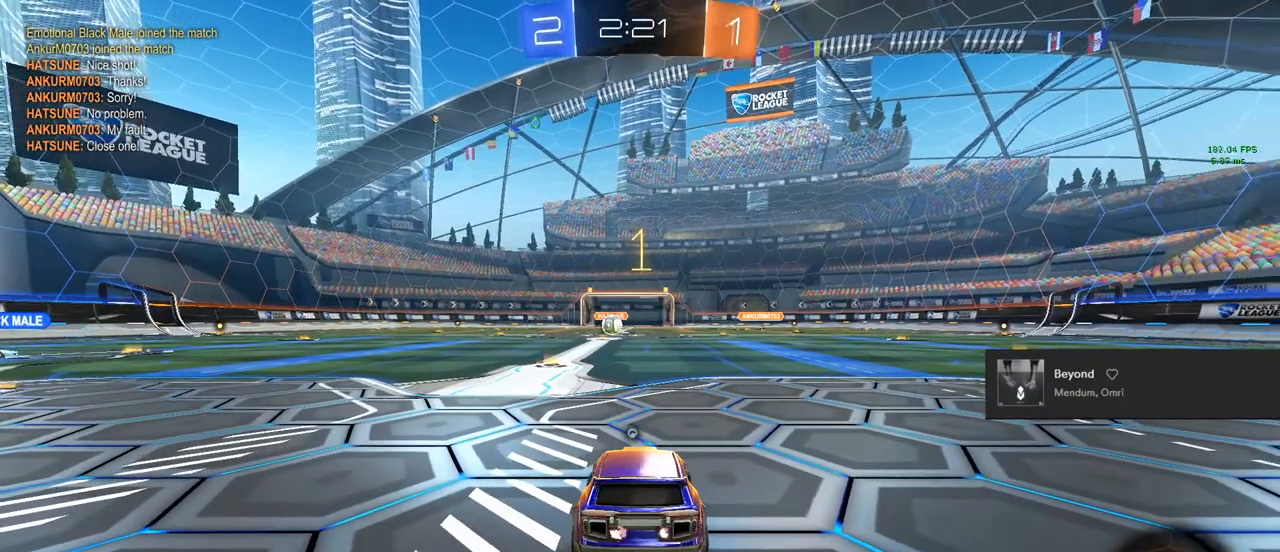
{"buttons": ["CIRCLE", "R2"], "left_stick": "up-right", "right_stick": "center", "events": [[100, "CIRCLE", "up"], [200, "CIRCLE", "down"]]}
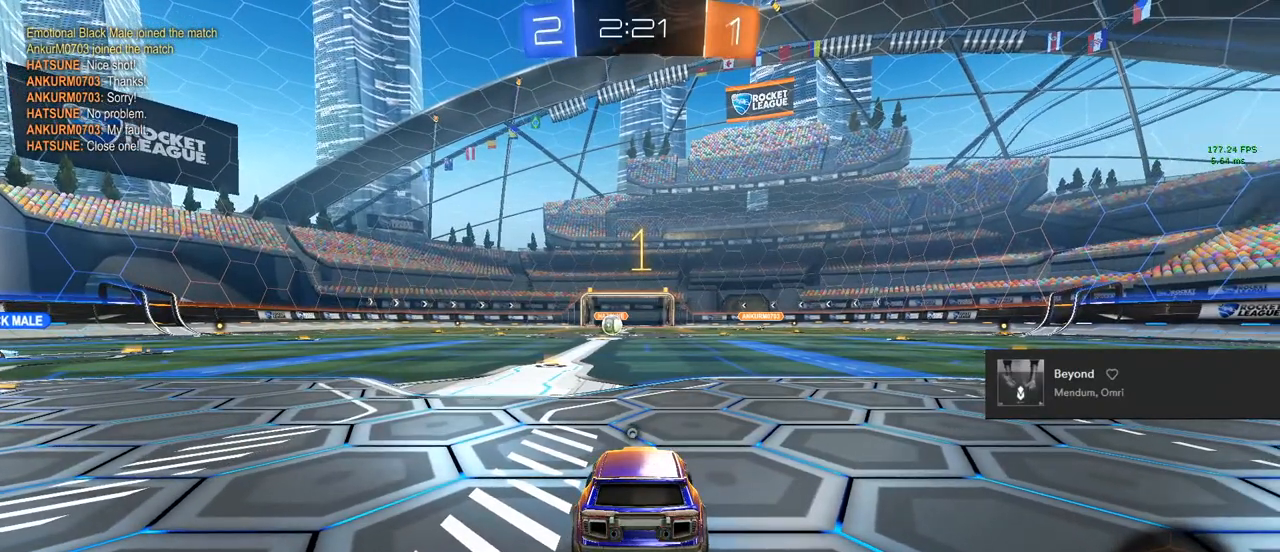
{"buttons": ["CIRCLE", "R2"], "left_stick": "center", "right_stick": "center", "events": [[400, "left_stick", "center"]]}
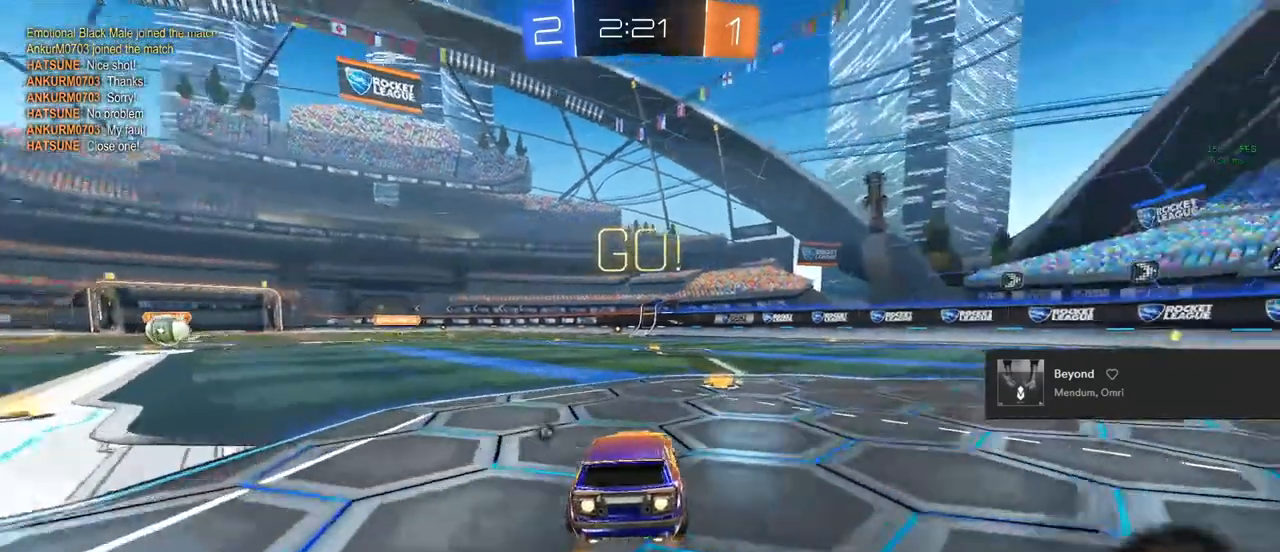
{"buttons": ["CIRCLE", "R2"], "left_stick": "center", "right_stick": "center", "events": [[50, "left_stick", "right"], [483, "left_stick", "center"]]}
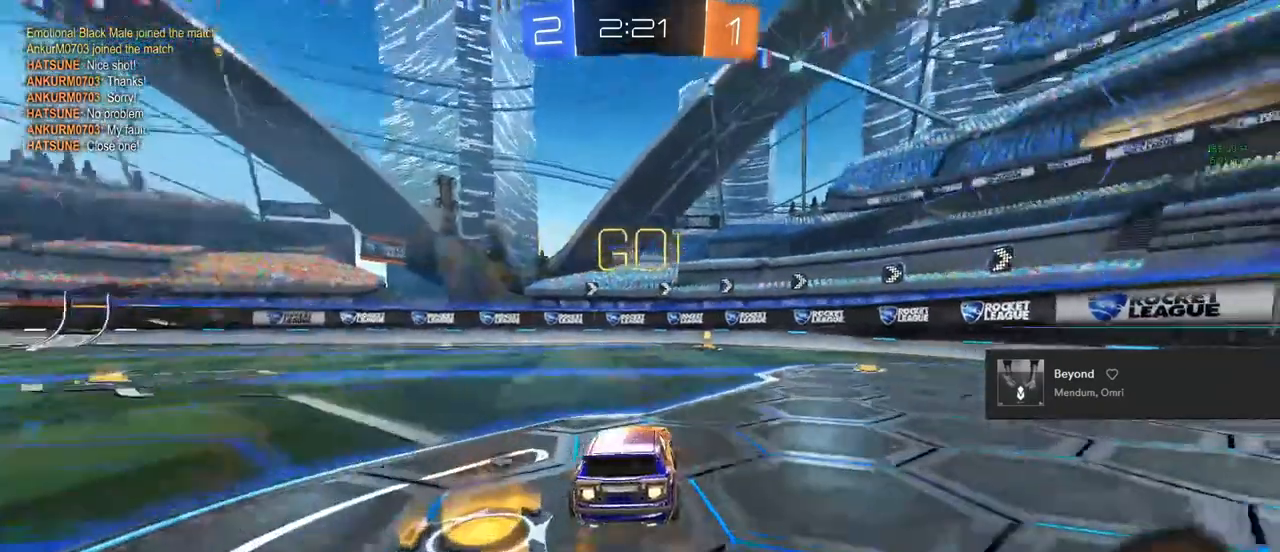
{"buttons": ["CIRCLE", "TRIANGLE", "R2"], "left_stick": "center", "right_stick": "center", "events": [[217, "left_stick", "right"], [267, "left_stick", "center"], [433, "TRIANGLE", "down"]]}
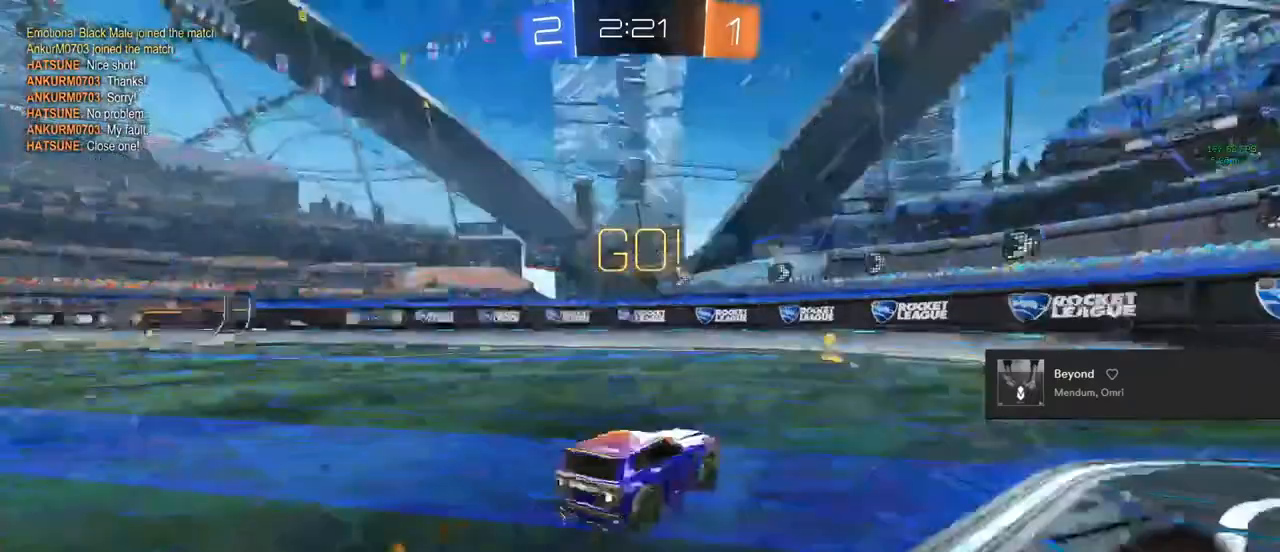
{"buttons": ["R2"], "left_stick": "up-left", "right_stick": "center", "events": [[100, "TRIANGLE", "up"], [183, "CIRCLE", "up"], [267, "left_stick", "up-left"], [317, "SQUARE", "down"], [483, "SQUARE", "up"]]}
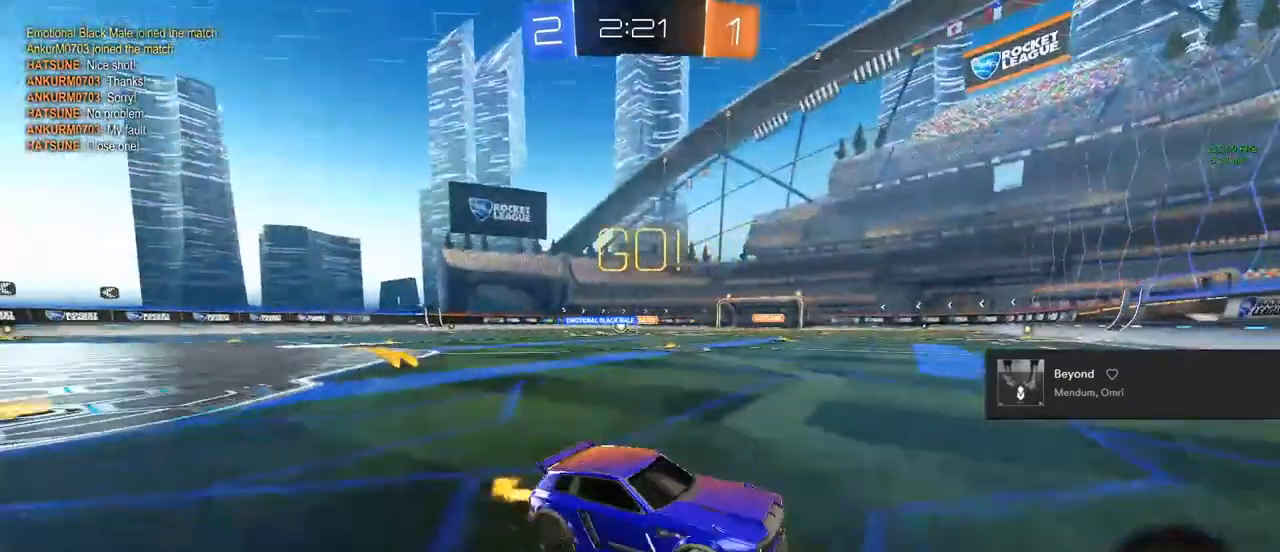
{"buttons": ["R2"], "left_stick": "up-left", "right_stick": "center", "events": [[267, "R1", "down"], [333, "R1", "up"]]}
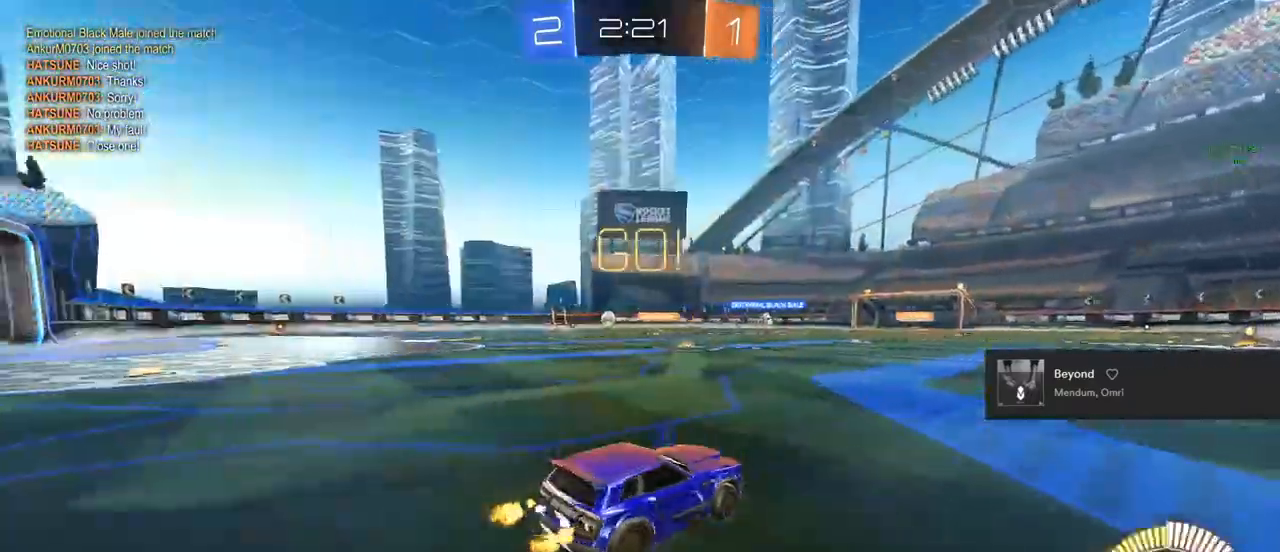
{"buttons": ["R2"], "left_stick": "up-left", "right_stick": "center", "events": []}
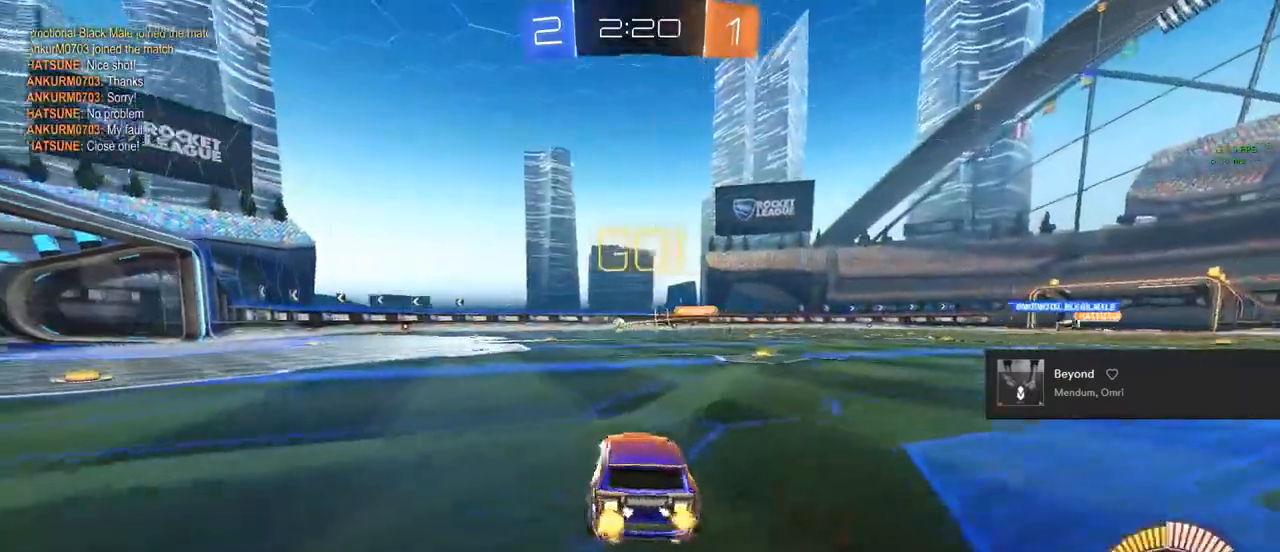
{"buttons": ["R2"], "left_stick": "center", "right_stick": "center", "events": [[317, "left_stick", "center"], [467, "CROSS", "down"], [483, "CROSS", "up"]]}